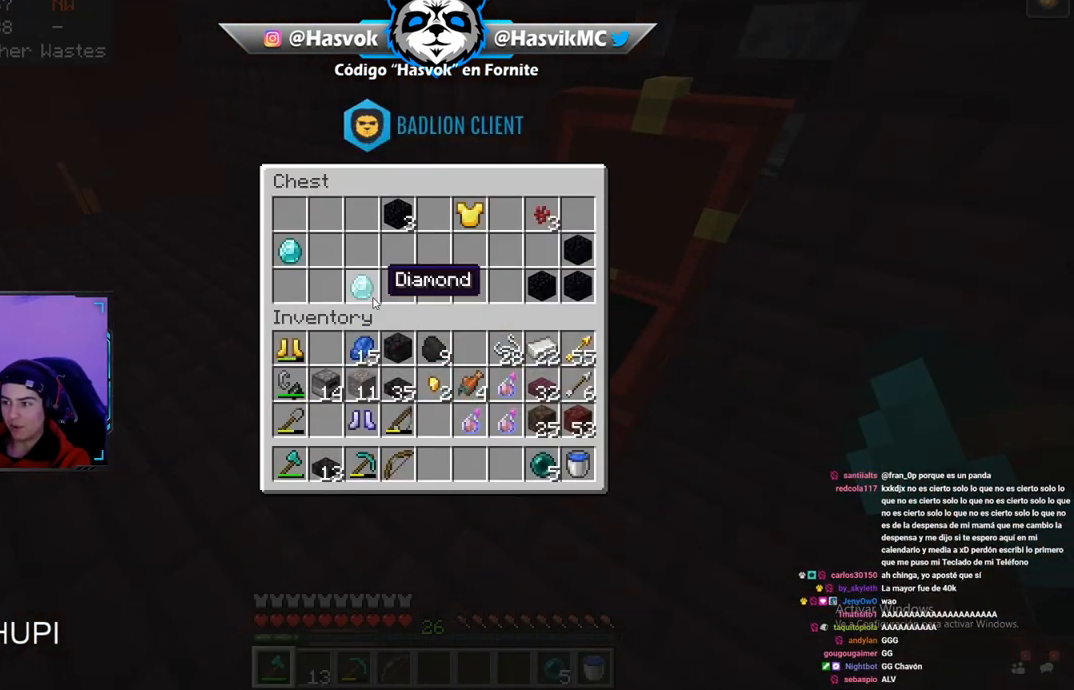
Gameplay with keyboard and mouse; each line is a JSON object with the keys and mouse buttons held at the frame after it. "events" lists presses ("down") and releases ("up") of "a", "d", "s", "space", "w", "mouse_left" and "mouse_right" between this image and that frame as [ms after this image, input, new state], when the widget could be followed in between. "mouse_left", "mouse_right" = the "left", "right" buttons of the "mouse" list. No other keys are recorded. Fast repeated clicks can show as one long hold. Mouse movement is not recorded.
{"keys": [], "mouse": [], "events": []}
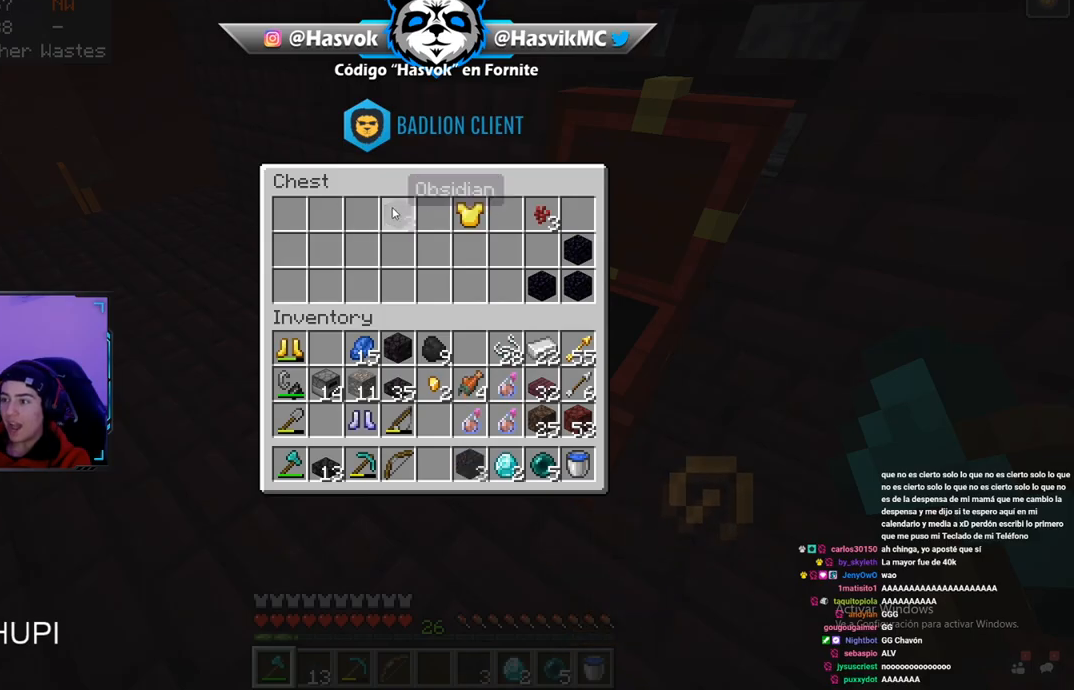
{"keys": [], "mouse": [], "events": []}
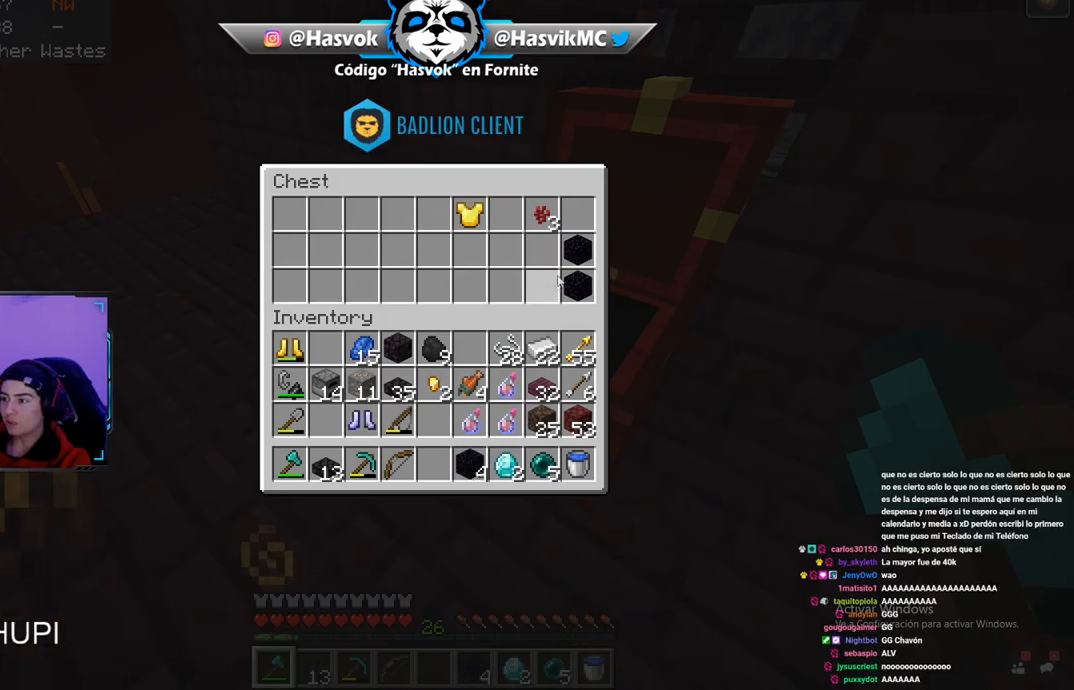
{"keys": [], "mouse": [], "events": []}
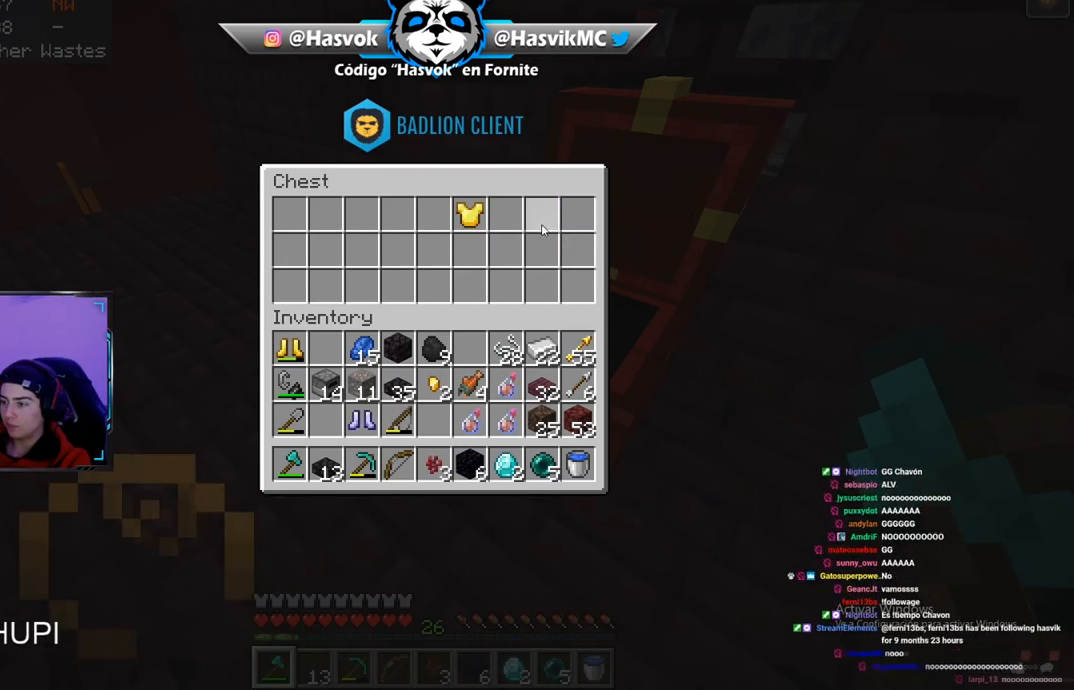
{"keys": [], "mouse": [], "events": []}
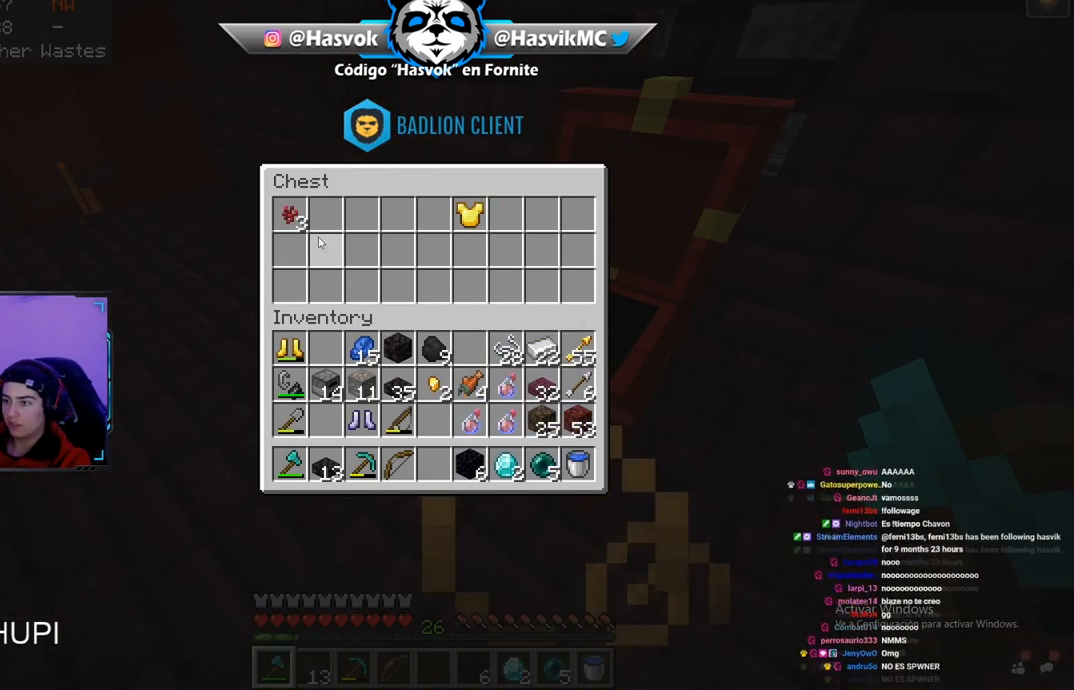
{"keys": [], "mouse": [], "events": []}
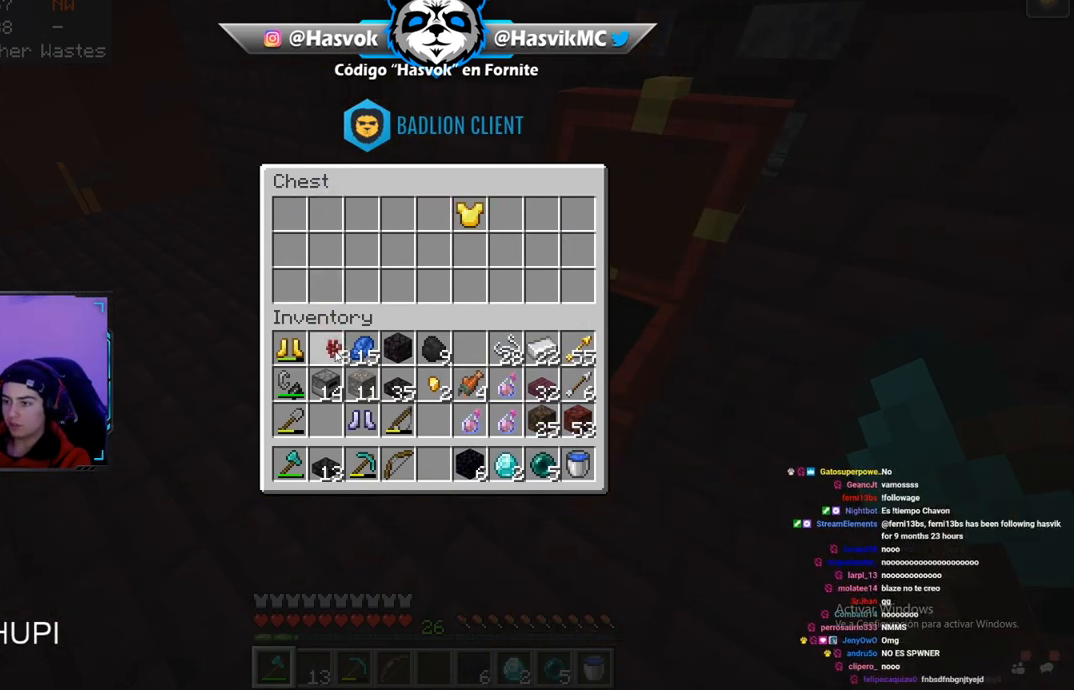
{"keys": [], "mouse": [], "events": []}
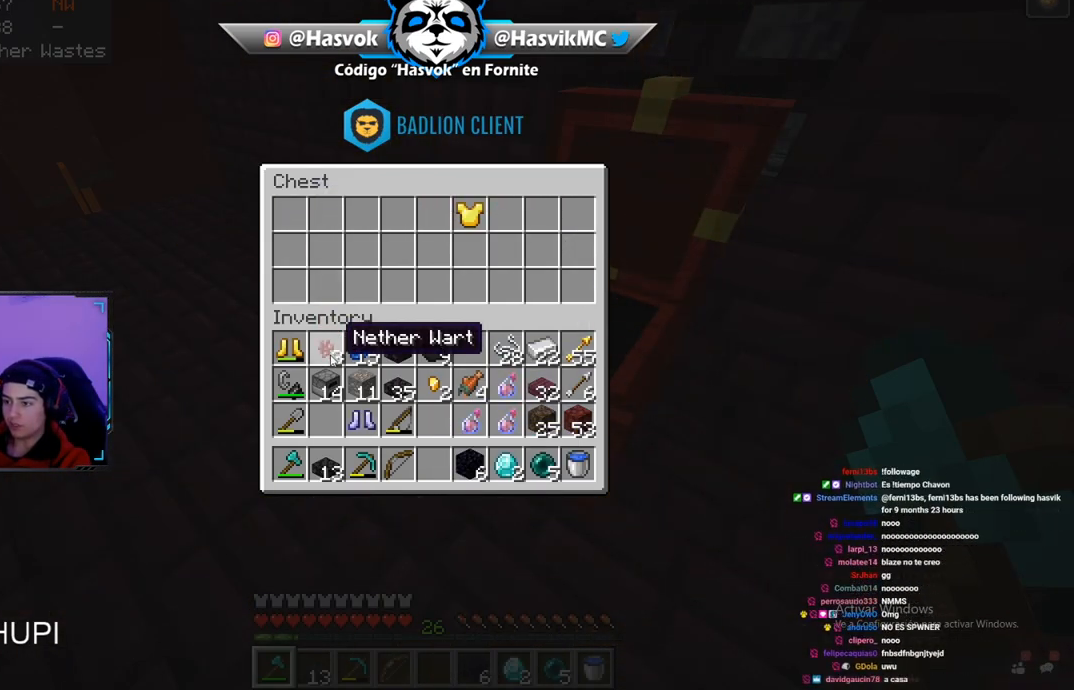
{"keys": [], "mouse": [], "events": []}
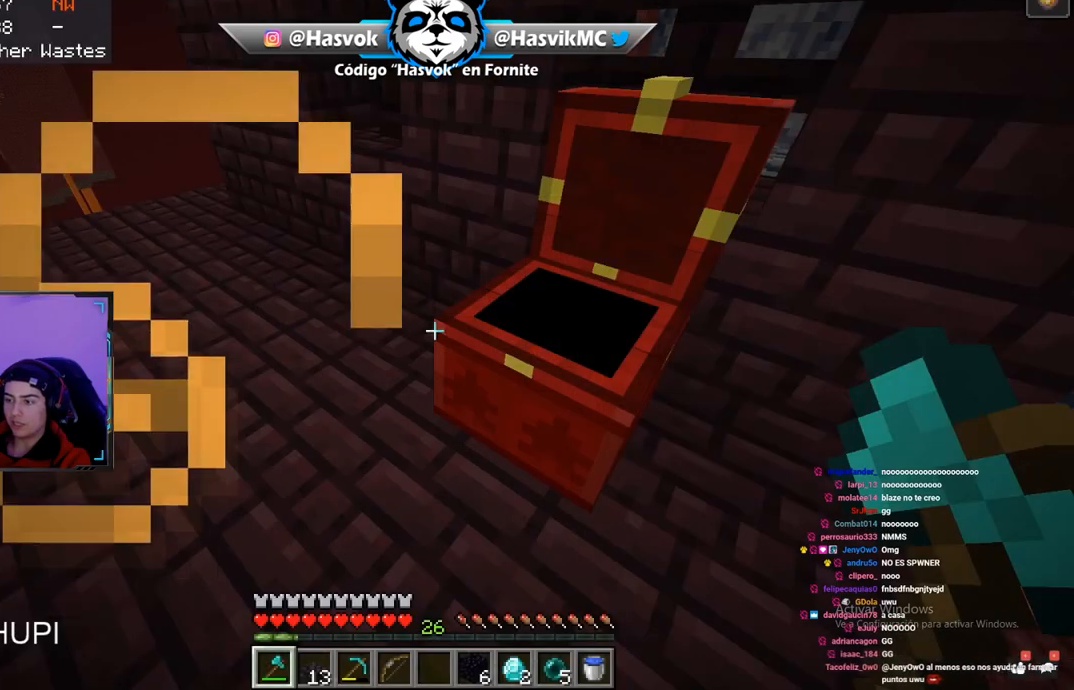
{"keys": [], "mouse": [], "events": [[134, "space", "down"], [134, "w", "down"], [451, "space", "up"], [467, "w", "up"]]}
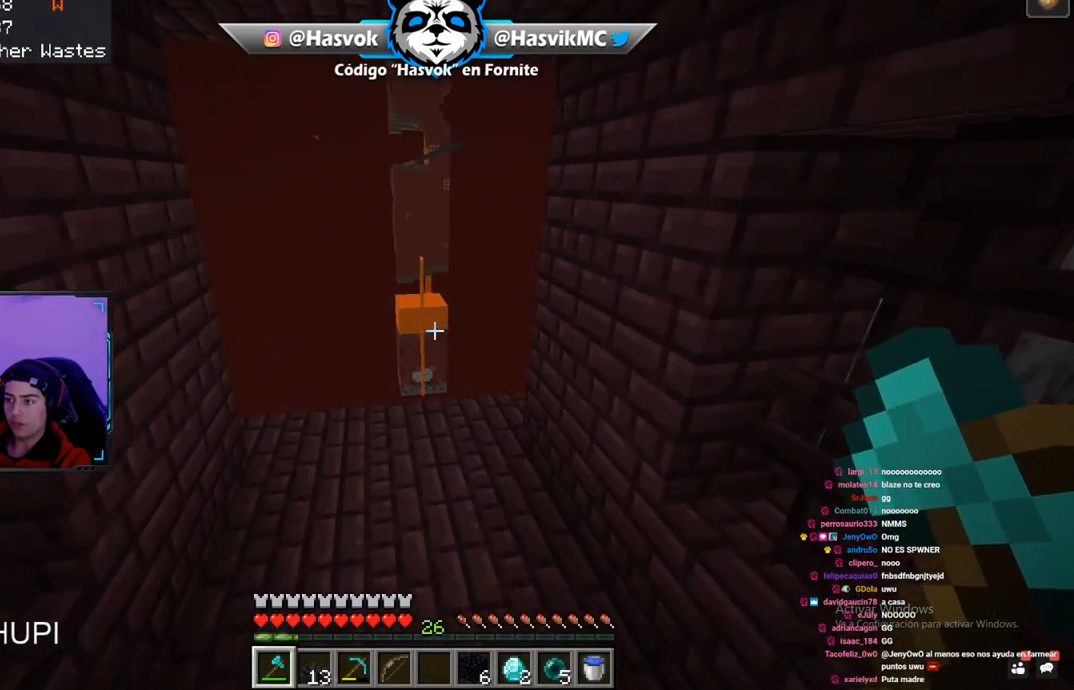
{"keys": ["d", "s"], "mouse": [], "events": [[167, "s", "down"], [333, "d", "down"]]}
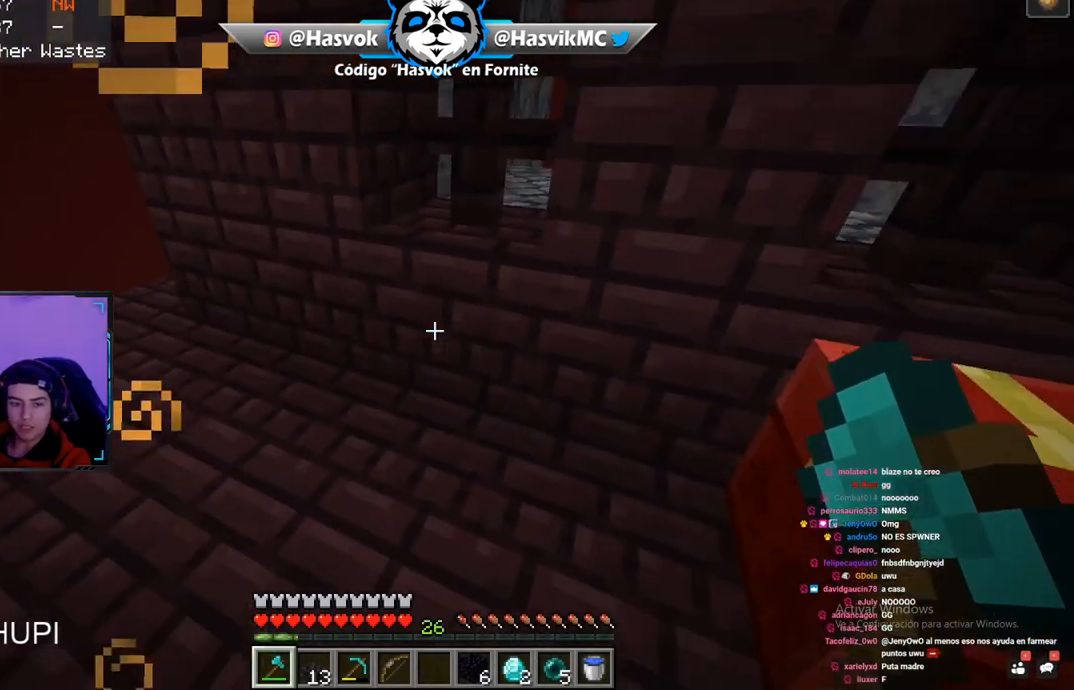
{"keys": [], "mouse": [], "events": [[267, "s", "up"], [434, "d", "up"]]}
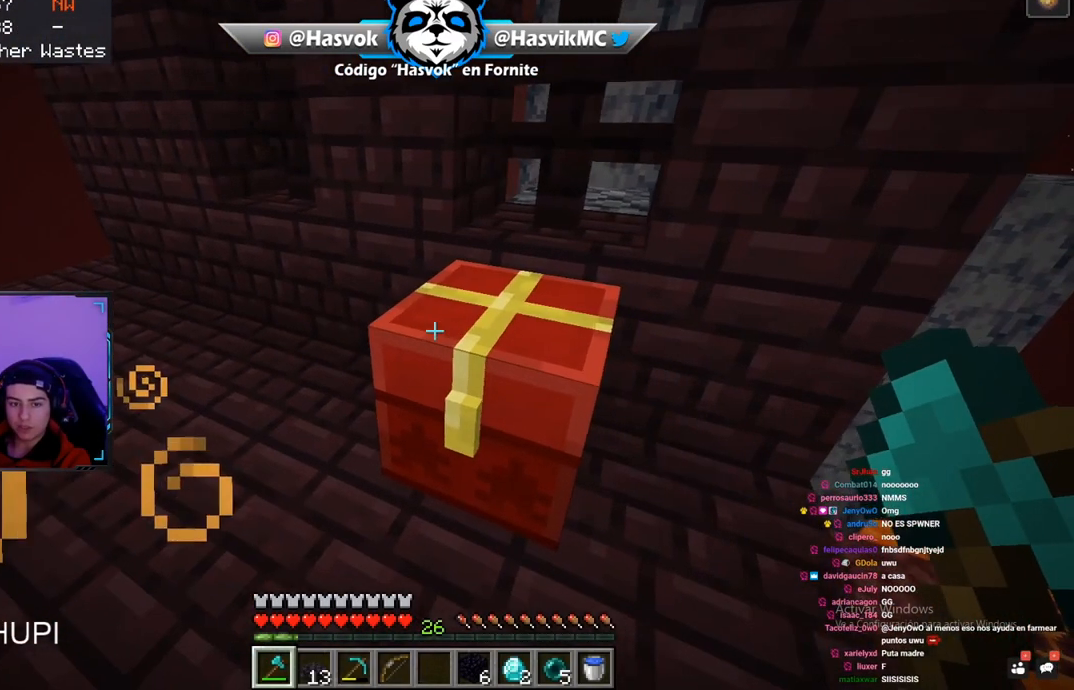
{"keys": [], "mouse": [], "events": []}
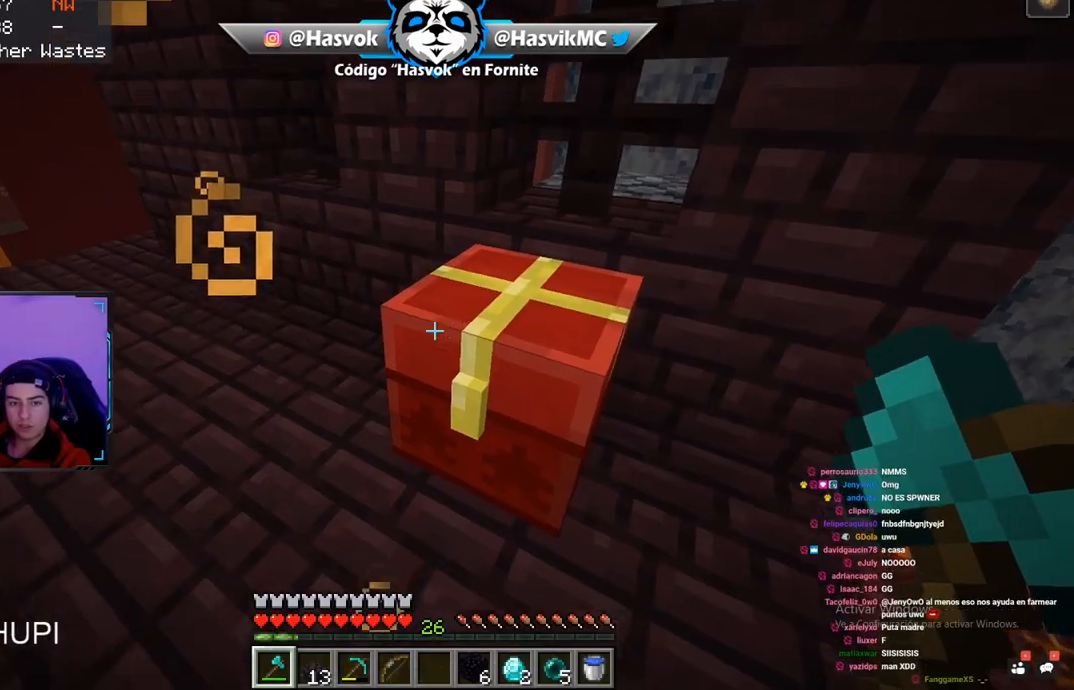
{"keys": [], "mouse": [], "events": [[34, "space", "down"], [351, "space", "up"]]}
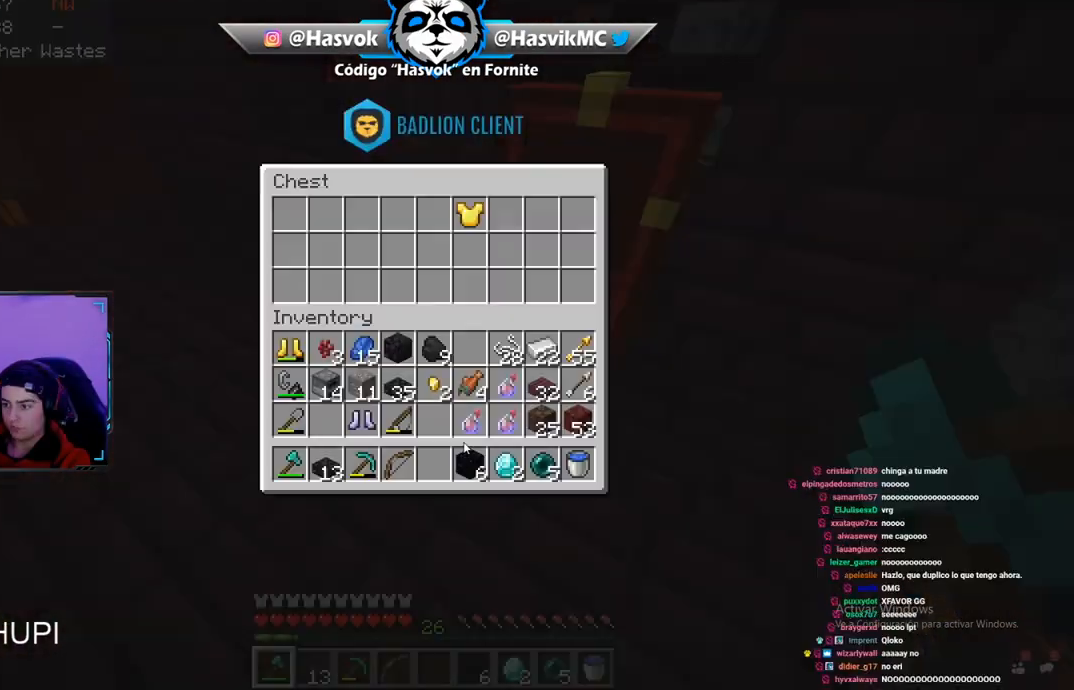
{"keys": [], "mouse": [], "events": [[267, "w", "down"], [434, "w", "up"]]}
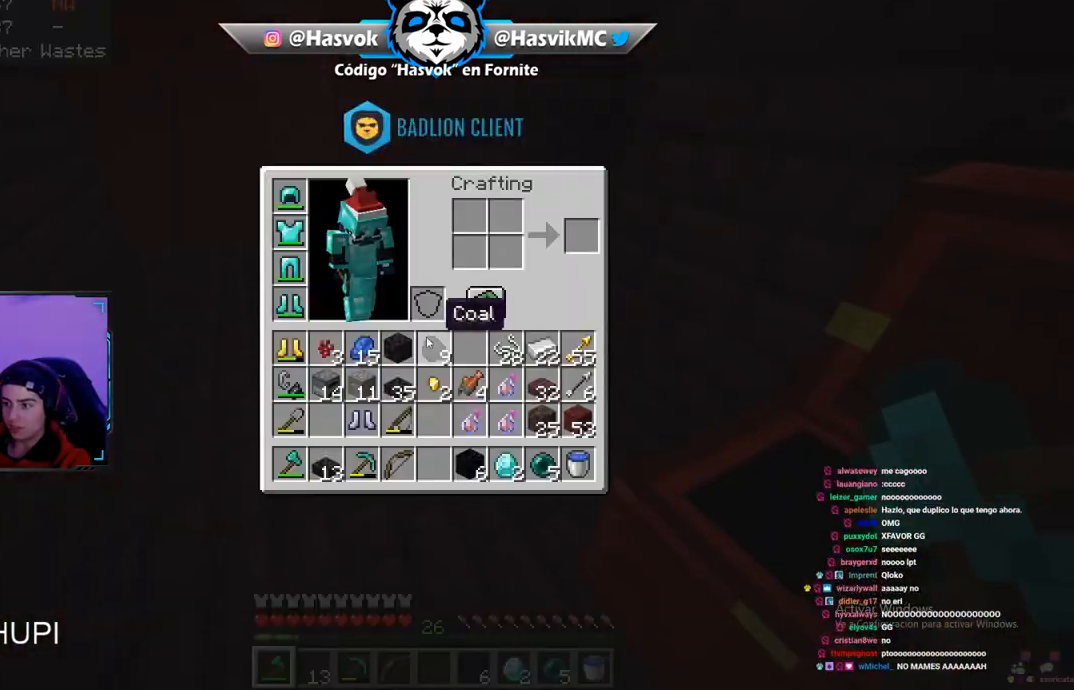
{"keys": [], "mouse": [], "events": []}
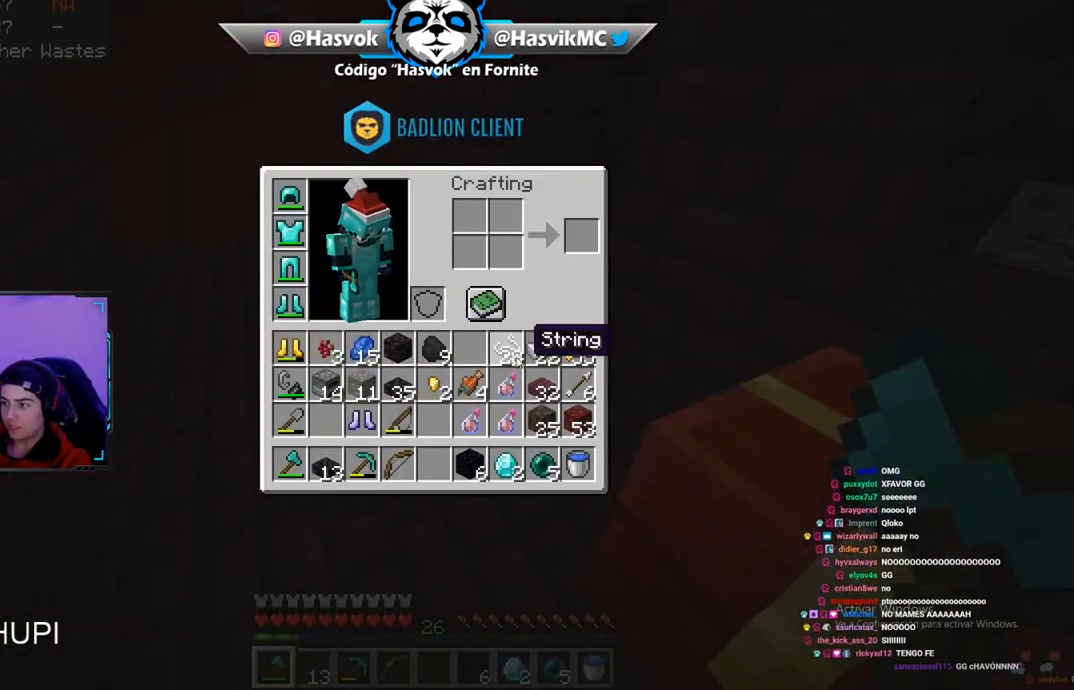
{"keys": [], "mouse": [], "events": []}
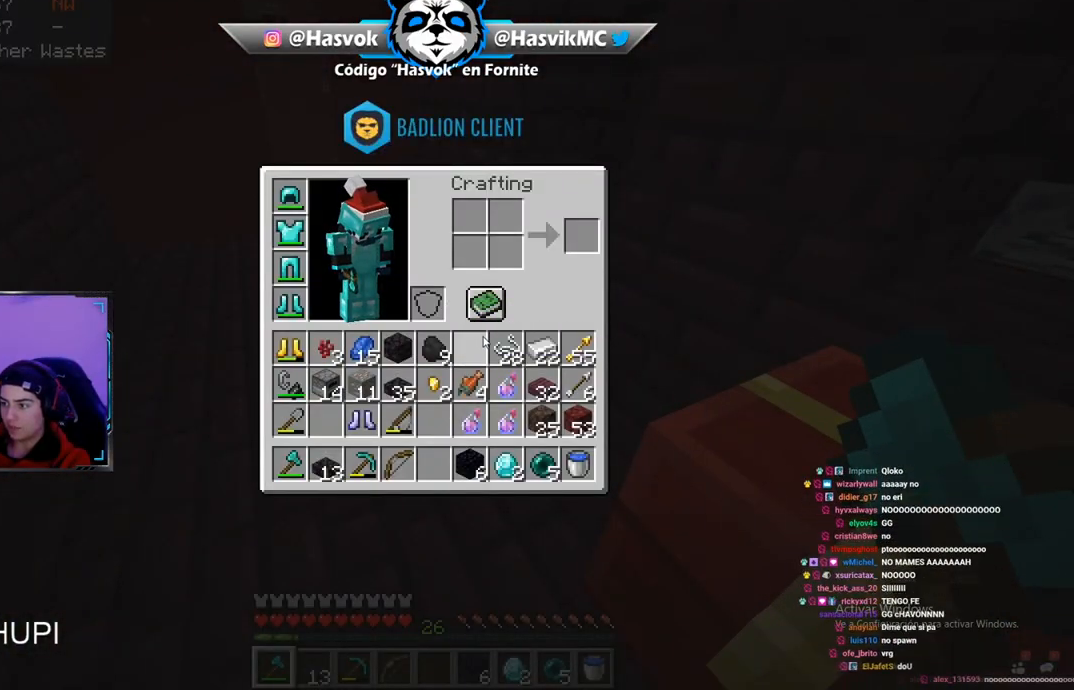
{"keys": [], "mouse": [], "events": []}
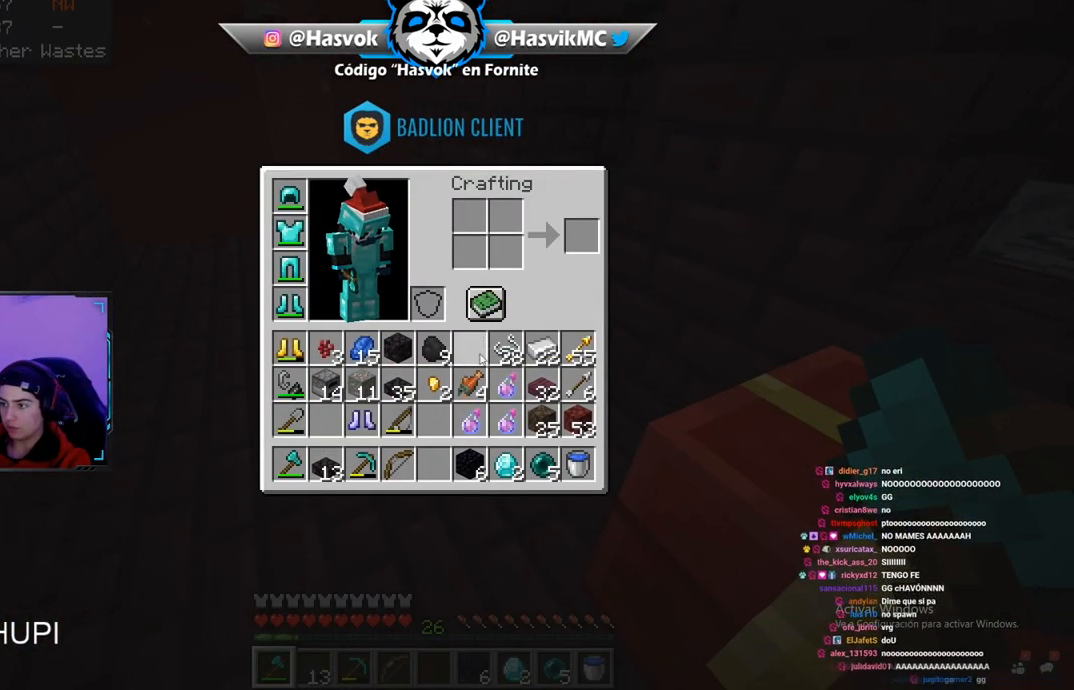
{"keys": [], "mouse": [], "events": [[400, "a", "down"], [400, "w", "down"], [467, "a", "up"], [484, "w", "up"]]}
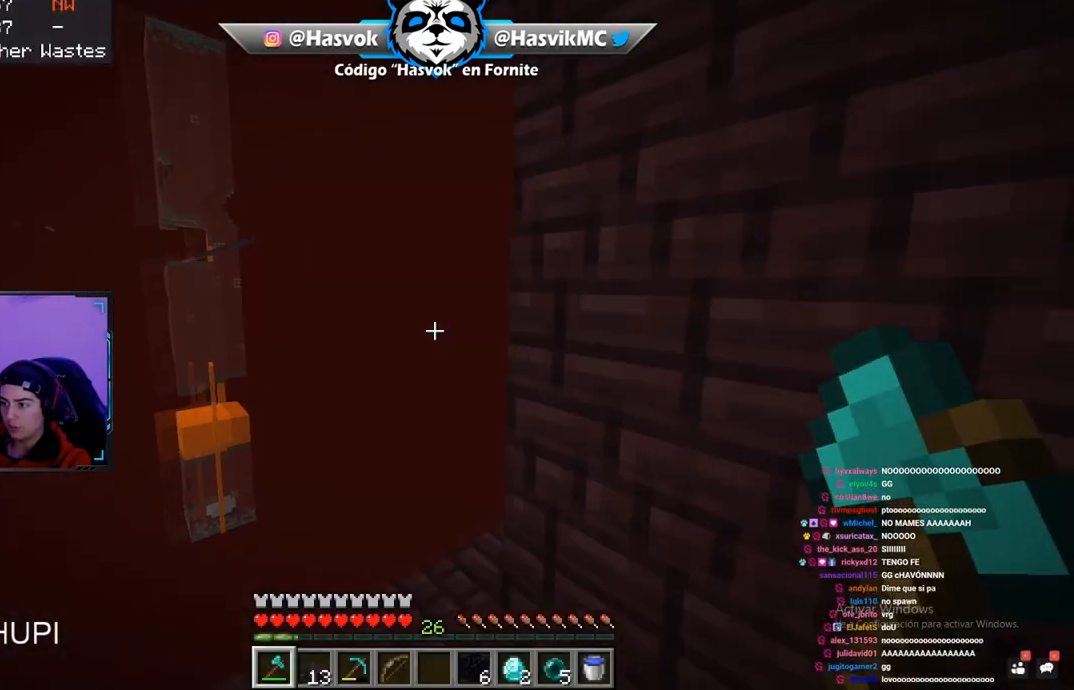
{"keys": ["d"], "mouse": [], "events": [[134, "d", "down"]]}
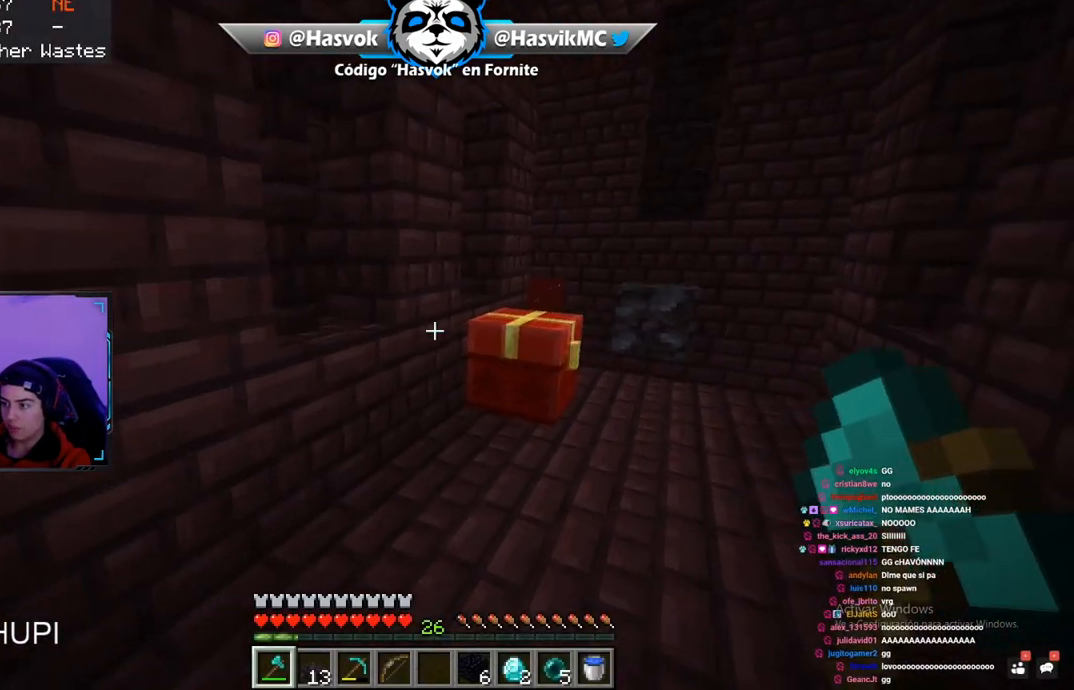
{"keys": ["w"], "mouse": [], "events": [[117, "d", "up"], [484, "w", "down"]]}
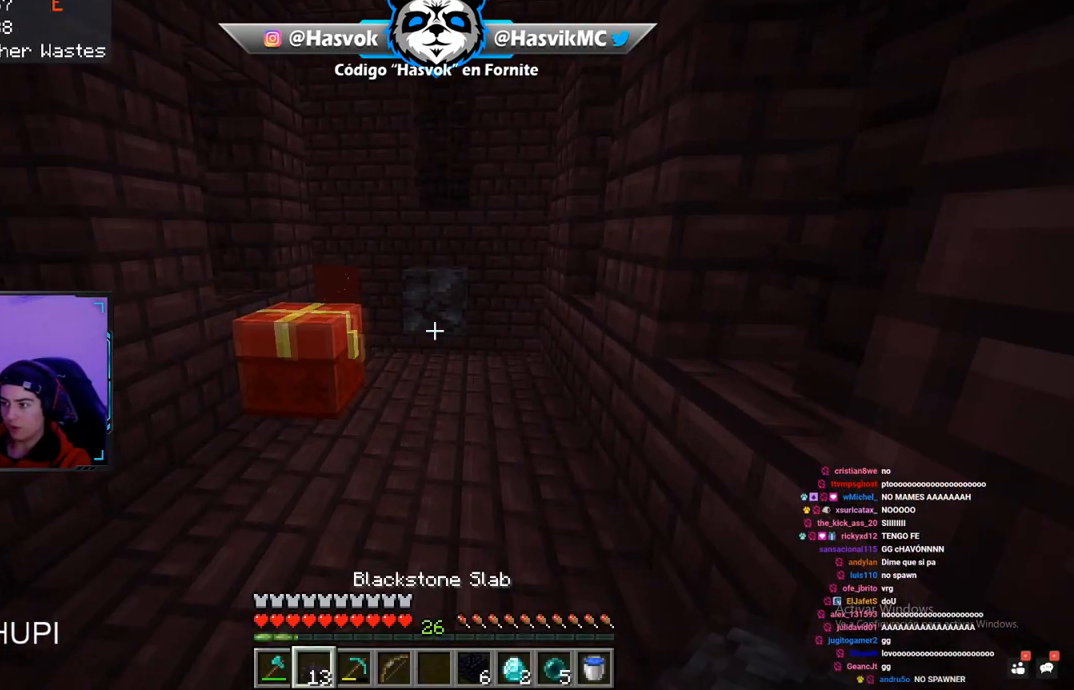
{"keys": [], "mouse": [], "events": [[334, "w", "up"]]}
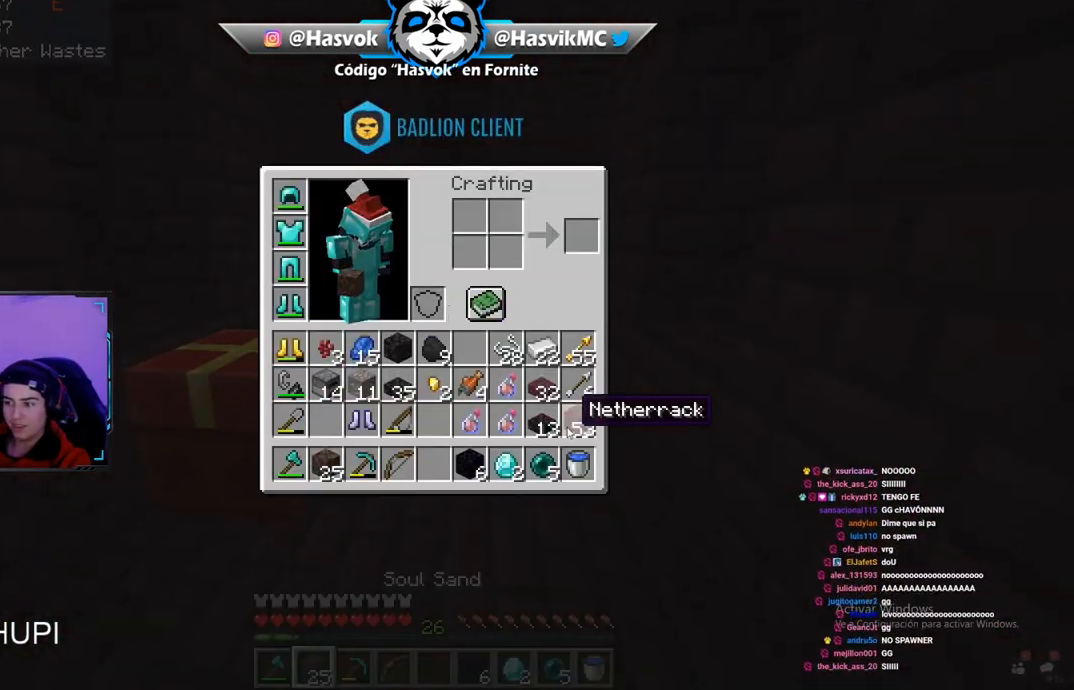
{"keys": [], "mouse": [], "events": []}
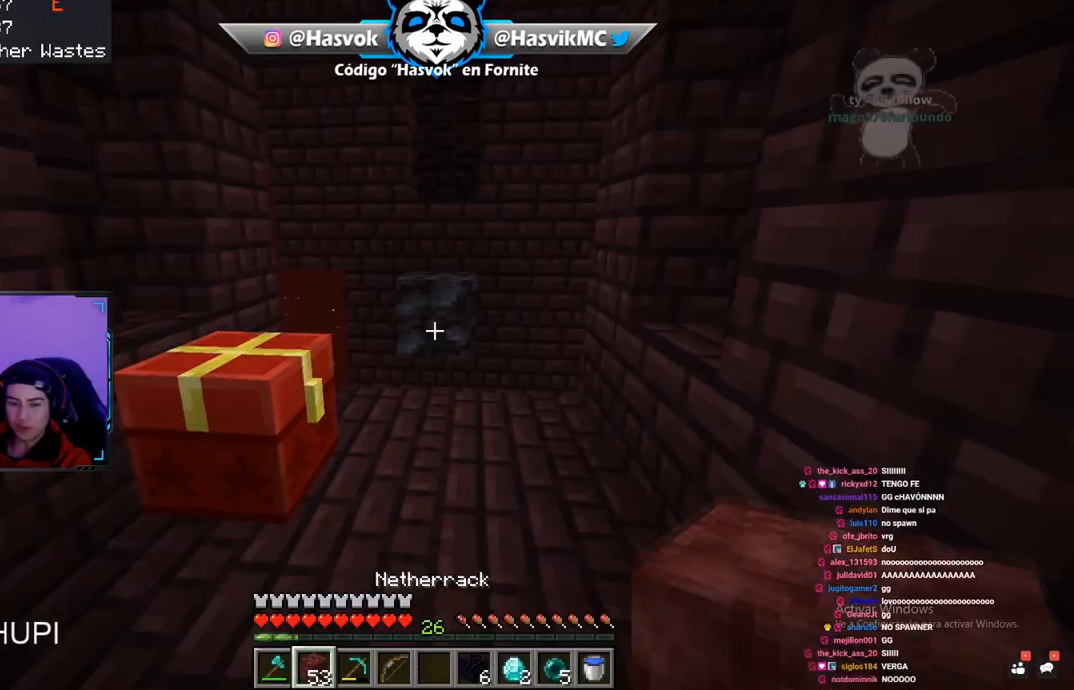
{"keys": [], "mouse": [], "events": []}
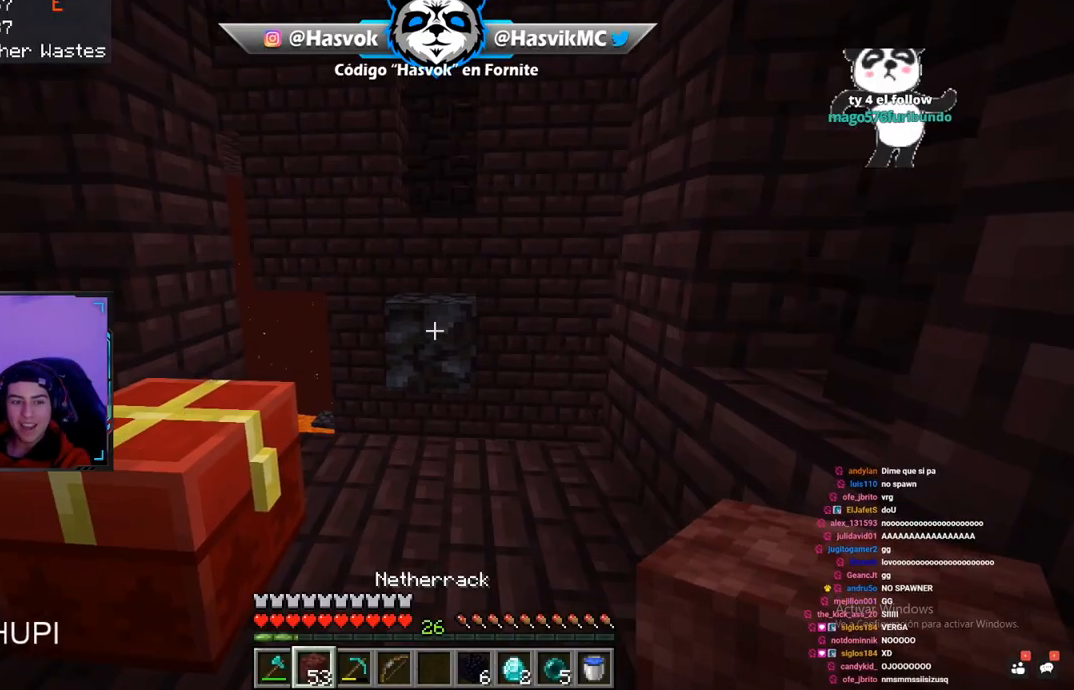
{"keys": ["w"], "mouse": [], "events": [[400, "w", "down"]]}
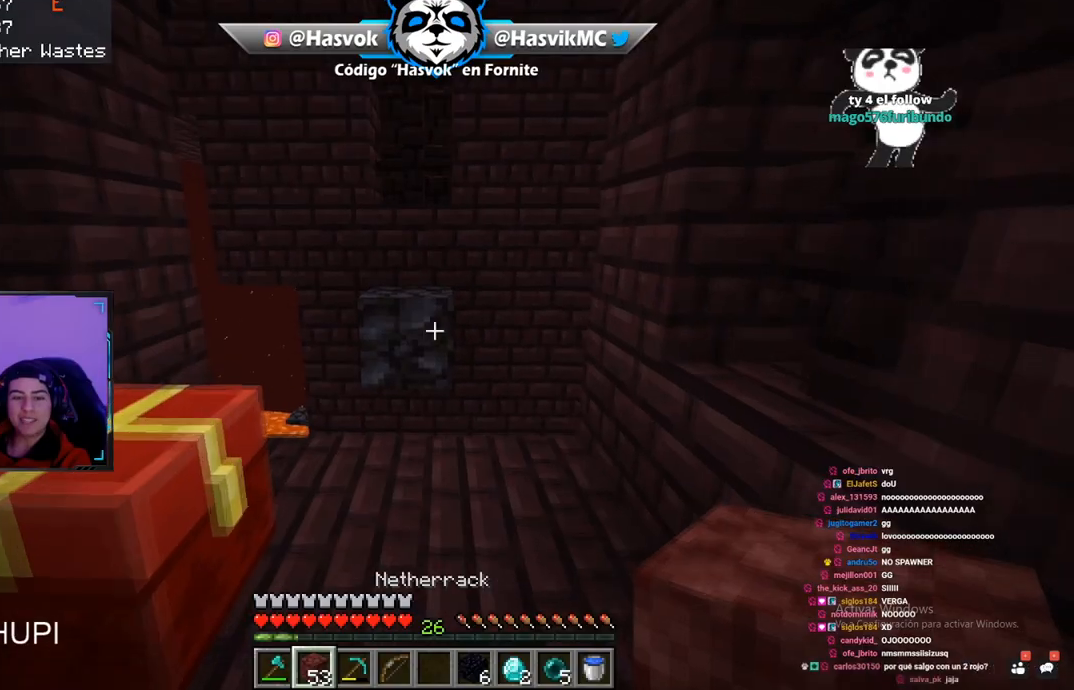
{"keys": ["w"], "mouse": [], "events": [[250, "w", "up"], [500, "w", "down"]]}
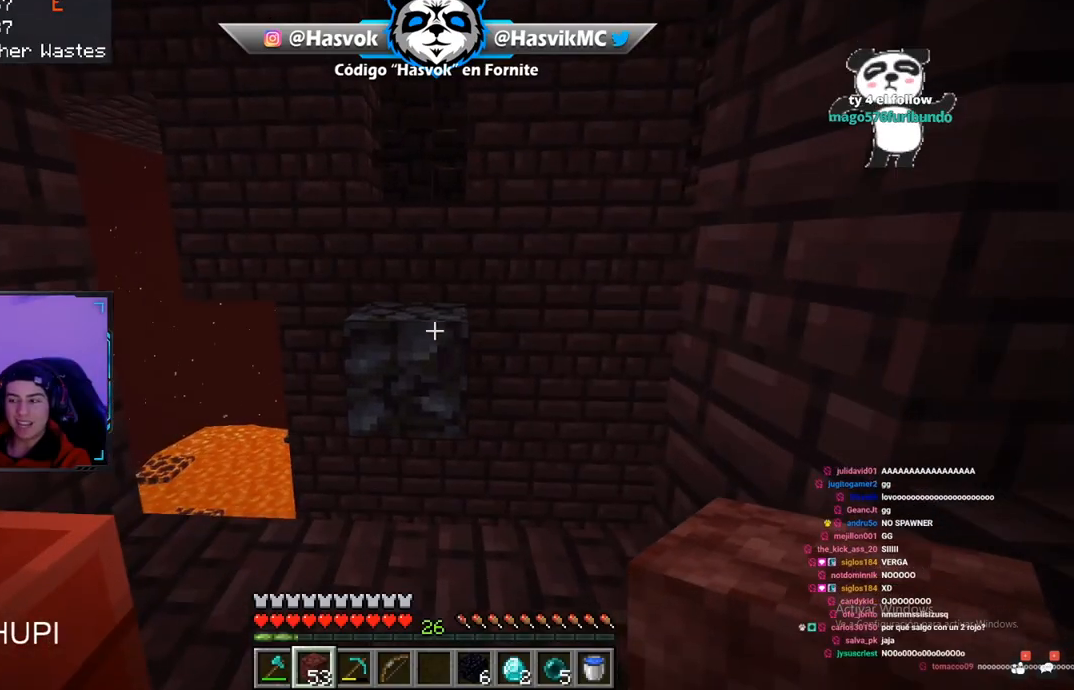
{"keys": [], "mouse": [], "events": [[350, "w", "up"]]}
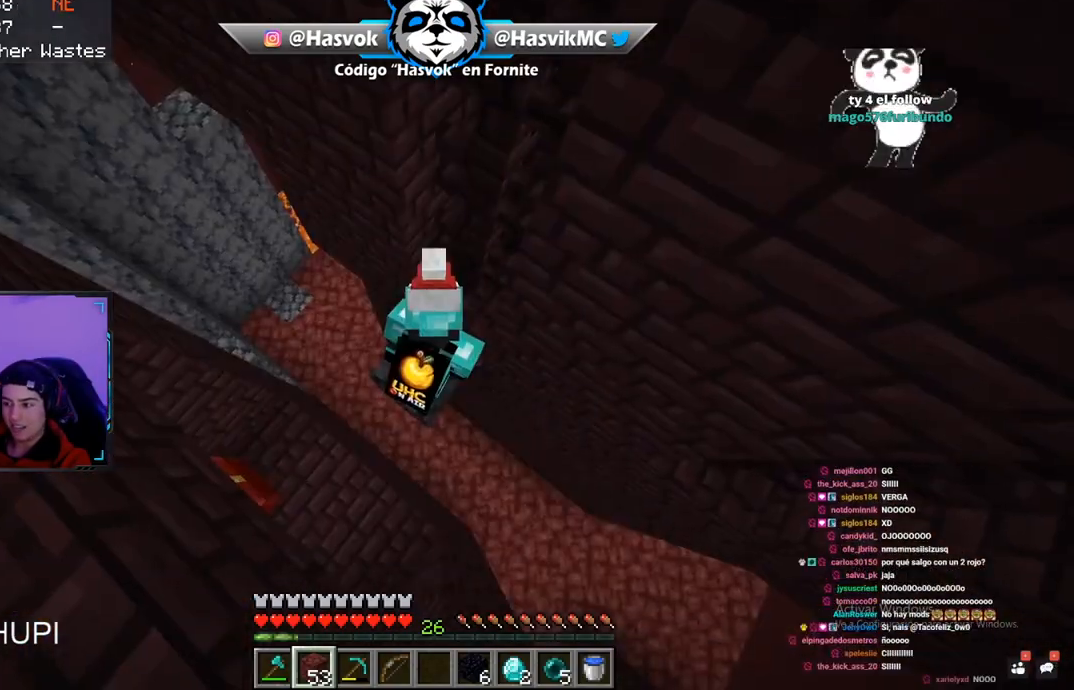
{"keys": [], "mouse": [], "events": []}